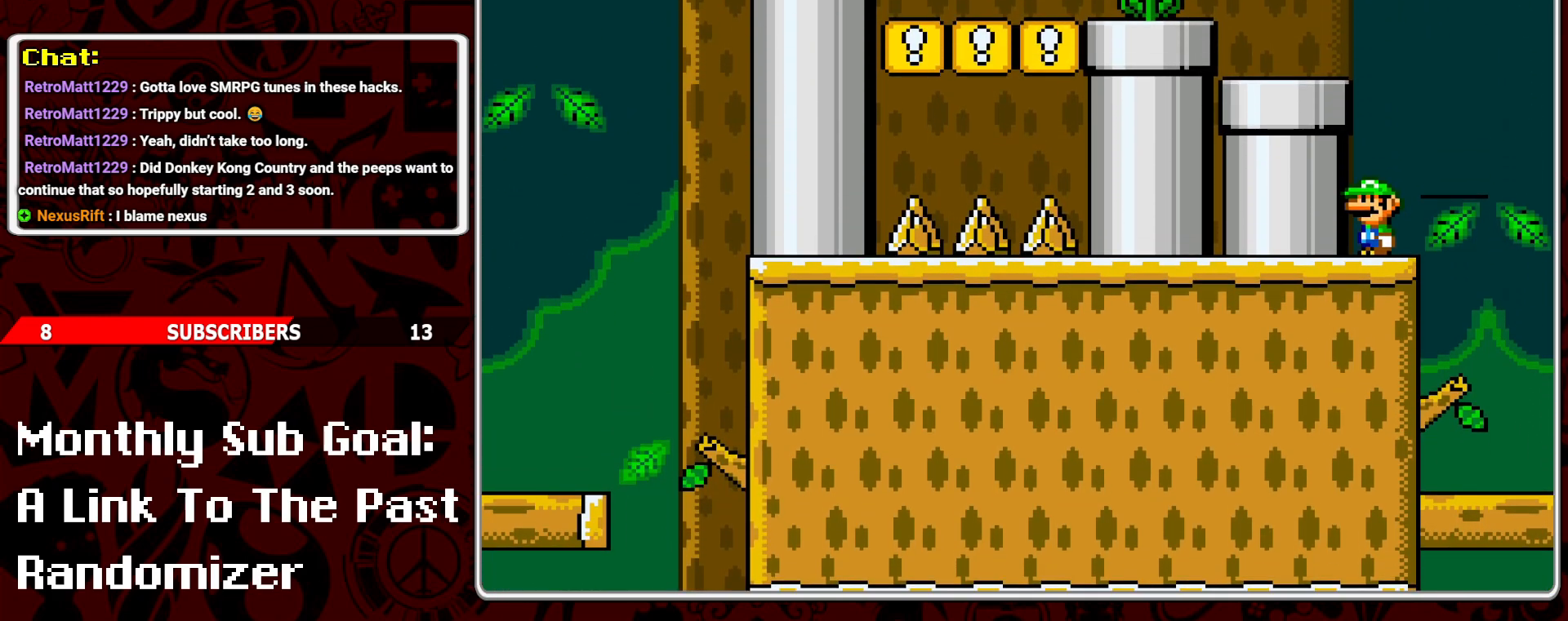
Gameplay with a controller (Nintendo layout); each line is a JSON object with the inputs held at the frame after it. "events" lists button and stick changes between this image and that frame as [ms after this image, input, new state], when the widget could be followed in between. Not read: L3 R3.
{"buttons": ["Y"], "events": []}
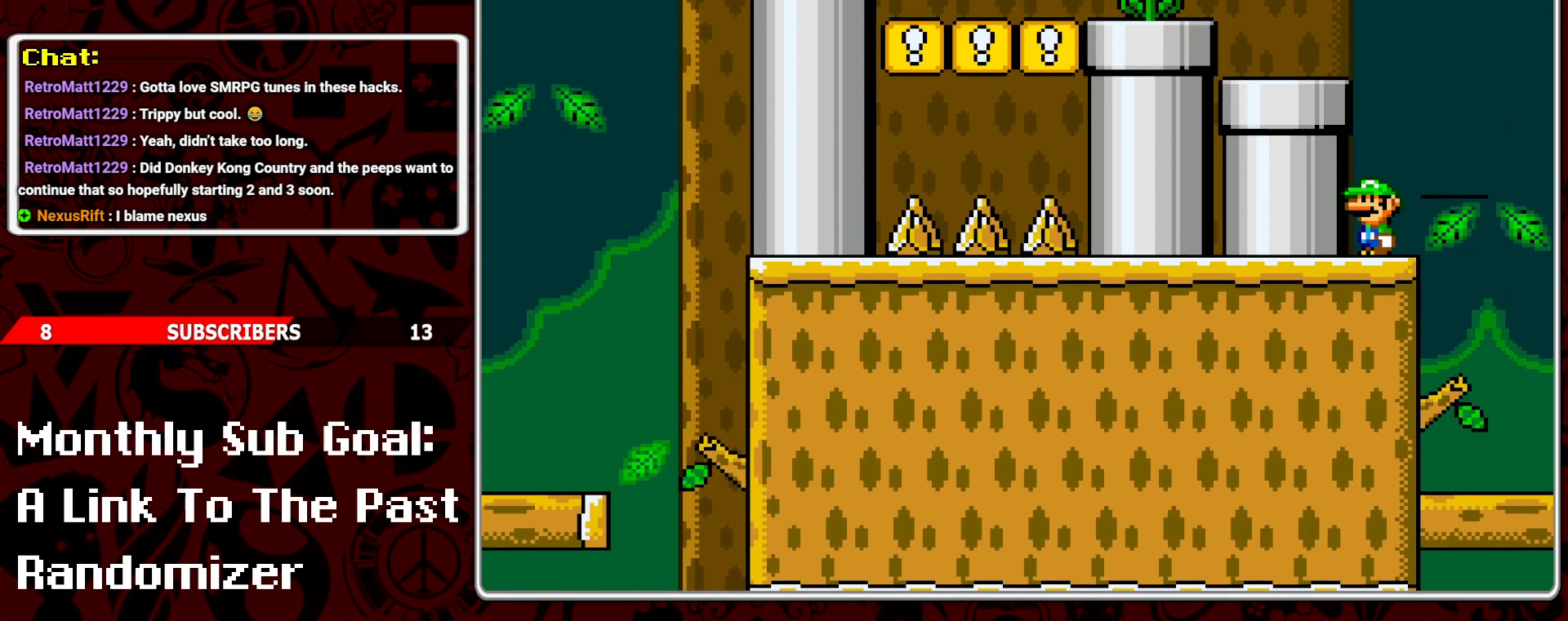
{"buttons": ["Y", "DPAD_RIGHT"], "events": [[433, "DPAD_RIGHT", "down"]]}
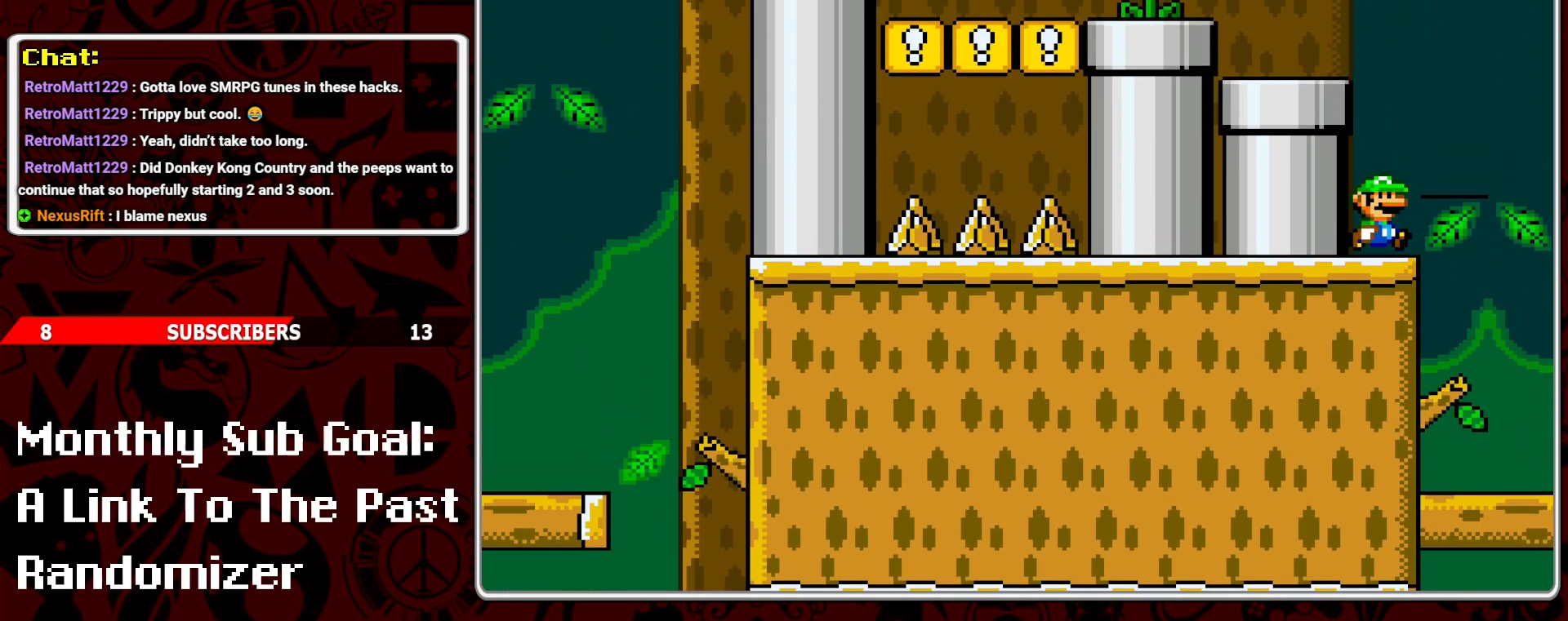
{"buttons": ["Y"], "events": [[233, "DPAD_RIGHT", "up"], [283, "DPAD_LEFT", "down"], [417, "DPAD_LEFT", "up"]]}
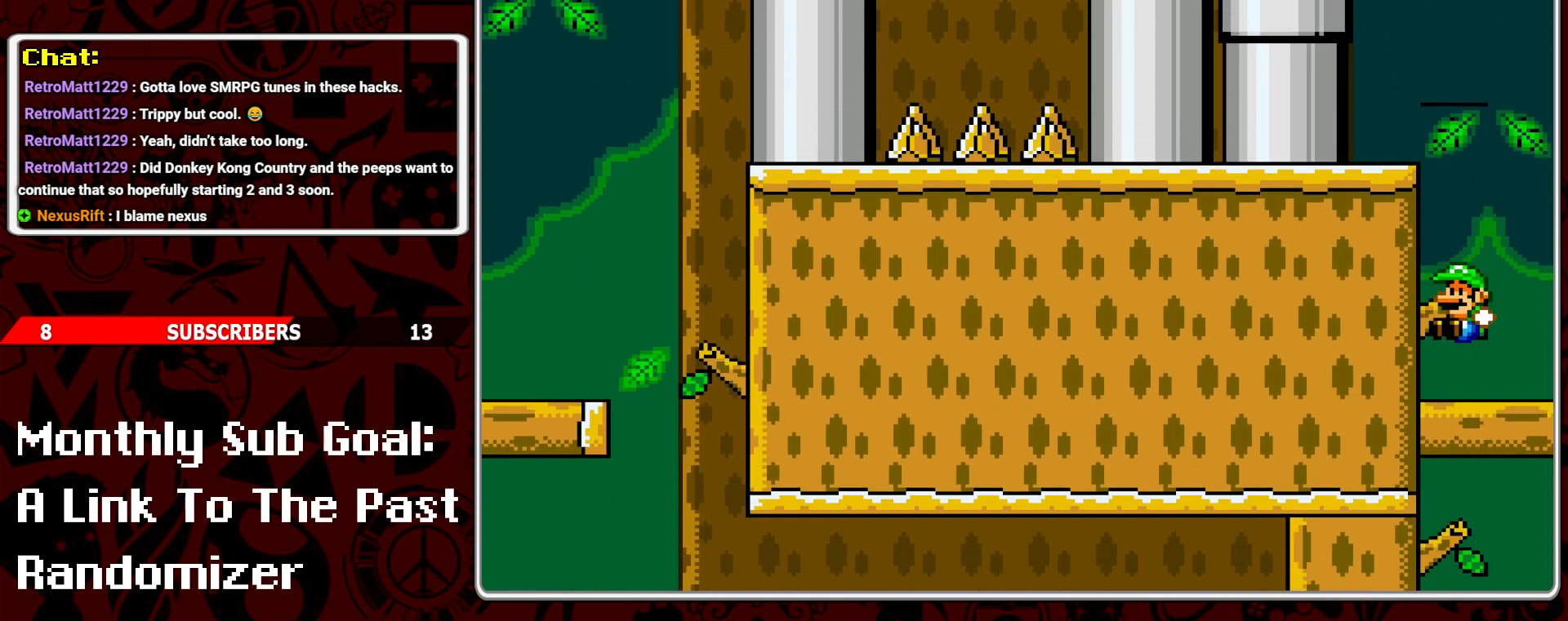
{"buttons": ["Y"], "events": [[217, "B", "down"], [450, "B", "up"]]}
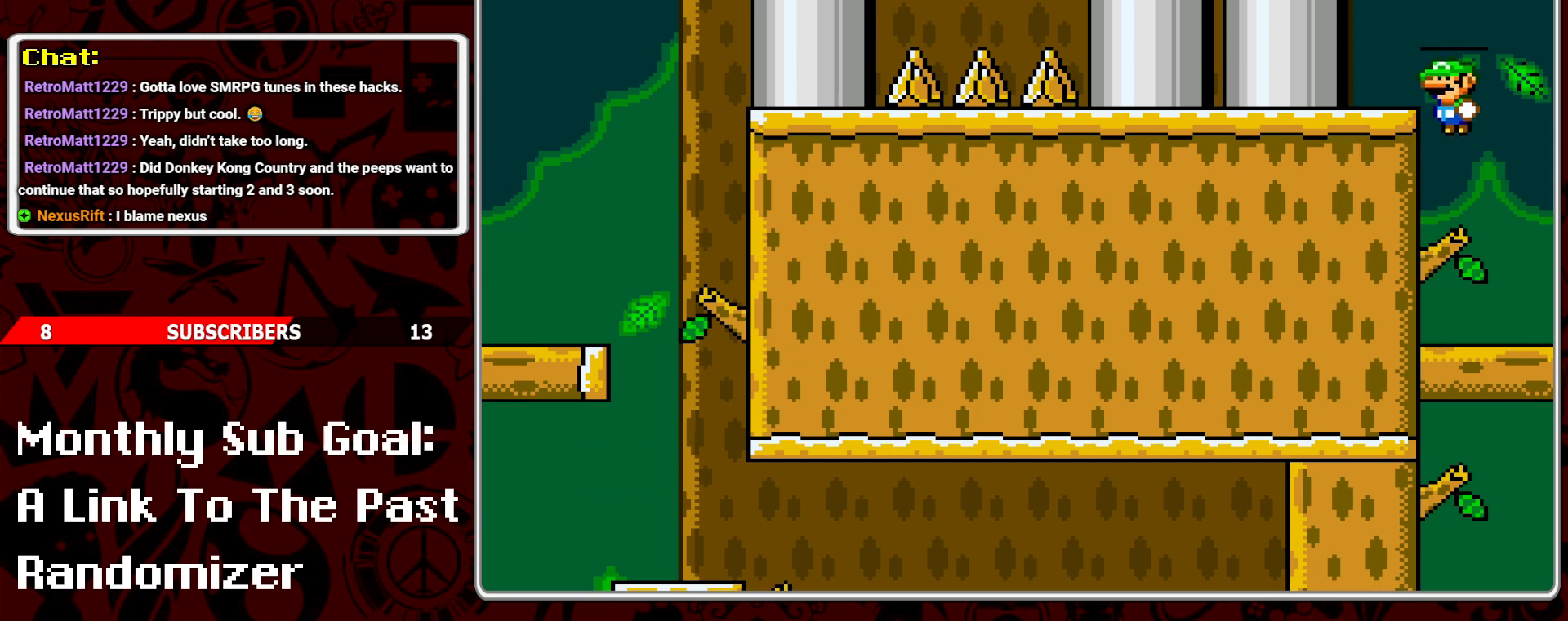
{"buttons": ["Y"], "events": []}
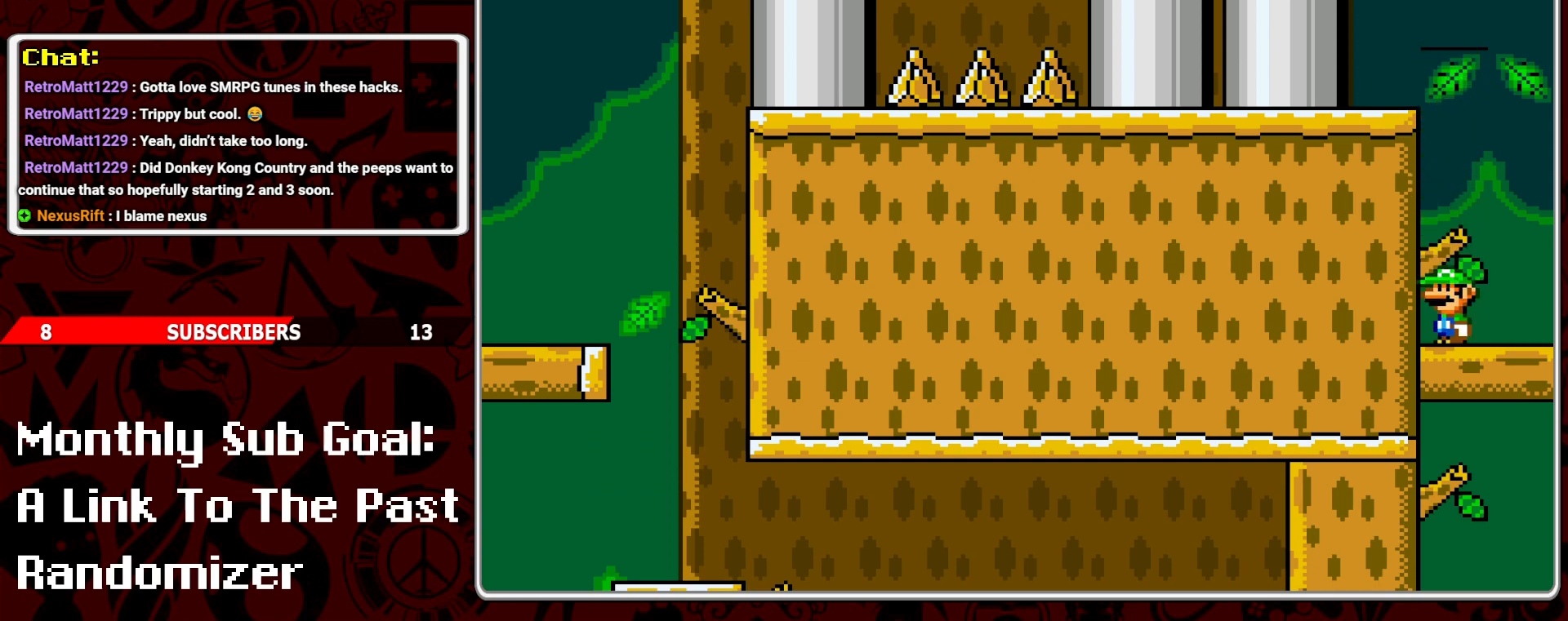
{"buttons": ["Y", "DPAD_UP"], "events": [[17, "B", "down"], [233, "B", "up"], [367, "DPAD_UP", "down"]]}
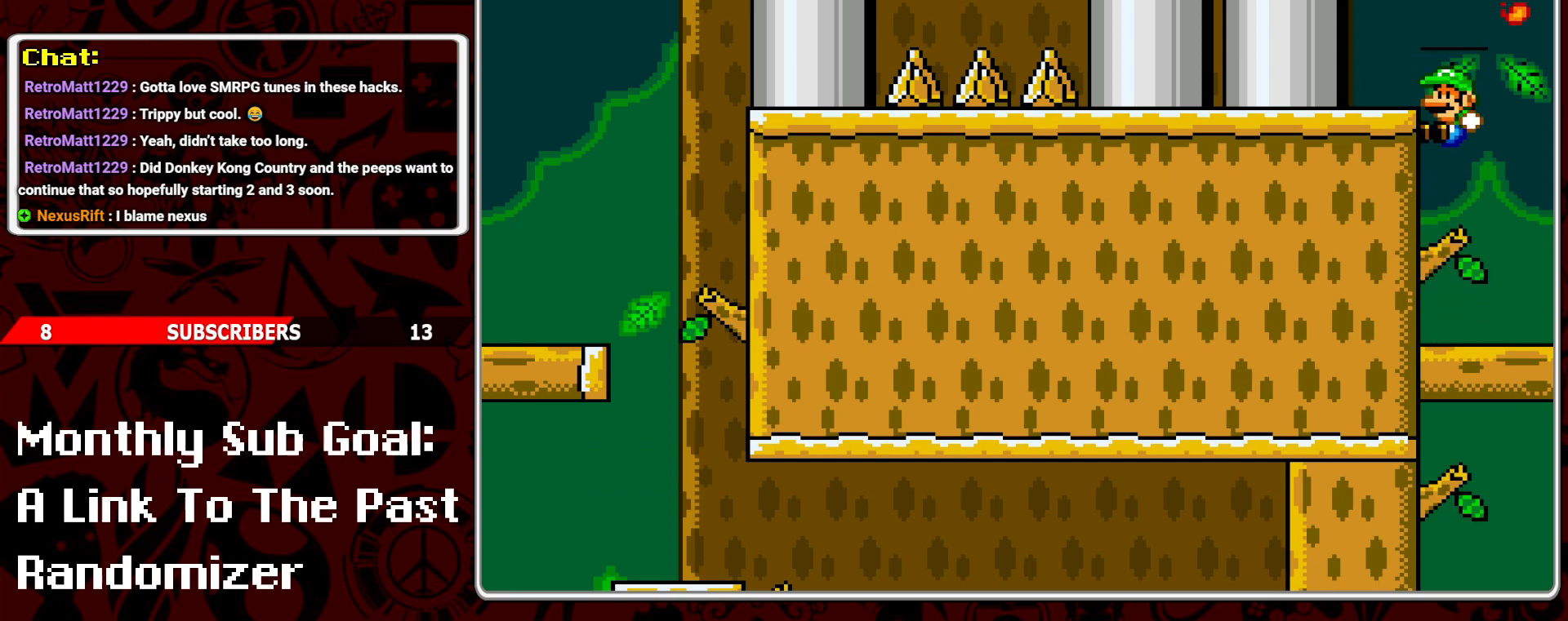
{"buttons": ["Y", "DPAD_UP"], "events": []}
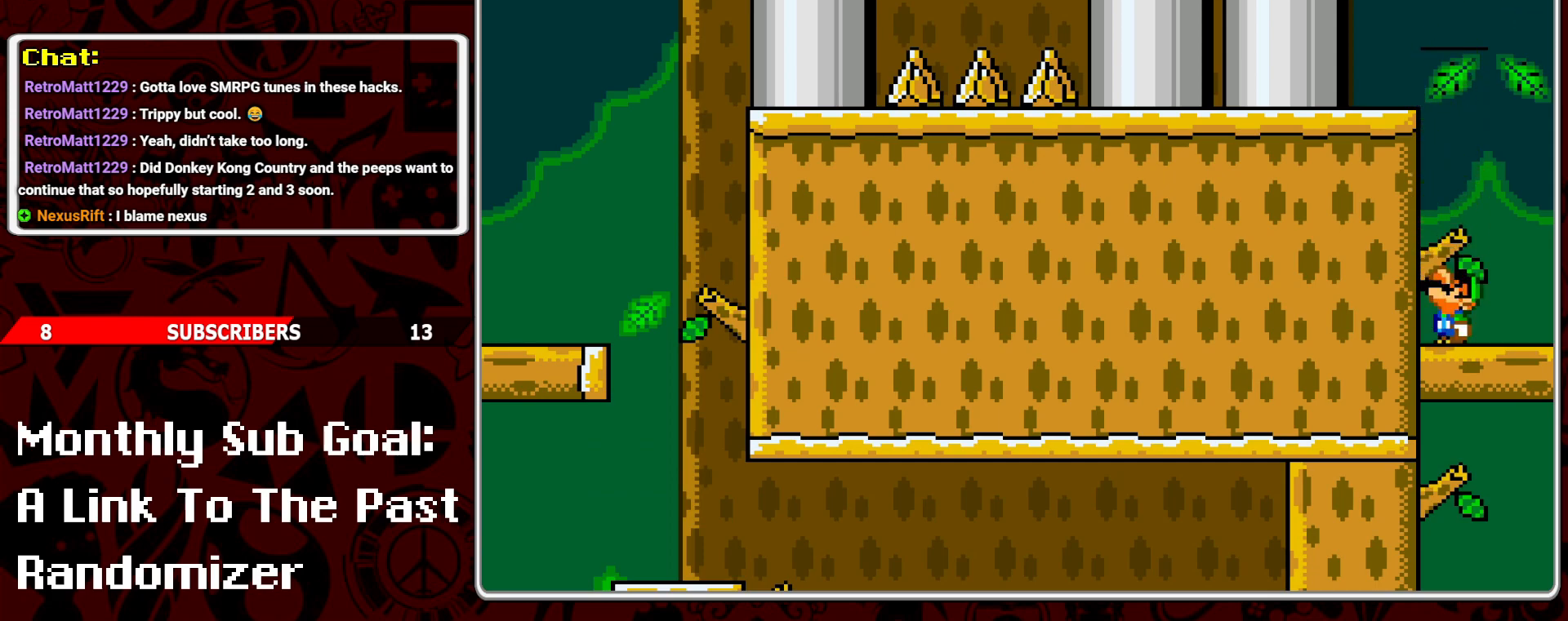
{"buttons": ["Y", "DPAD_UP"], "events": []}
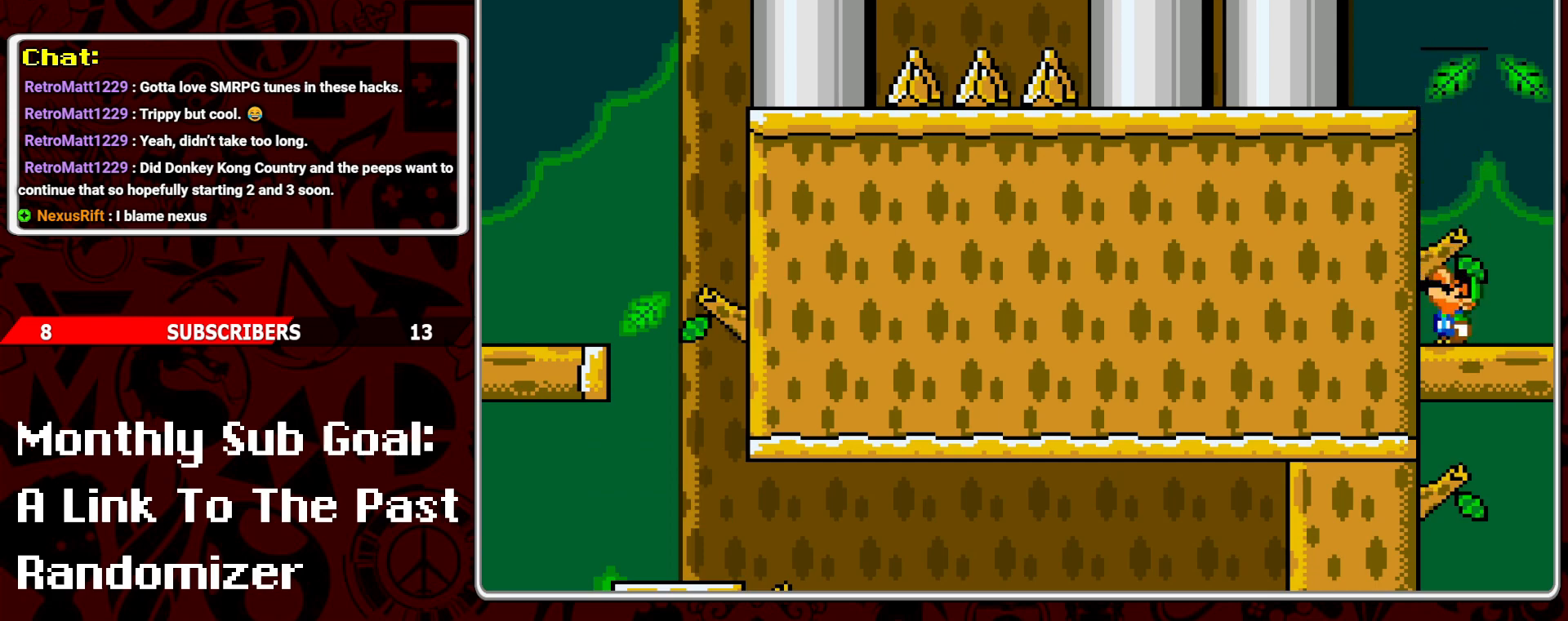
{"buttons": ["Y", "DPAD_UP"], "events": []}
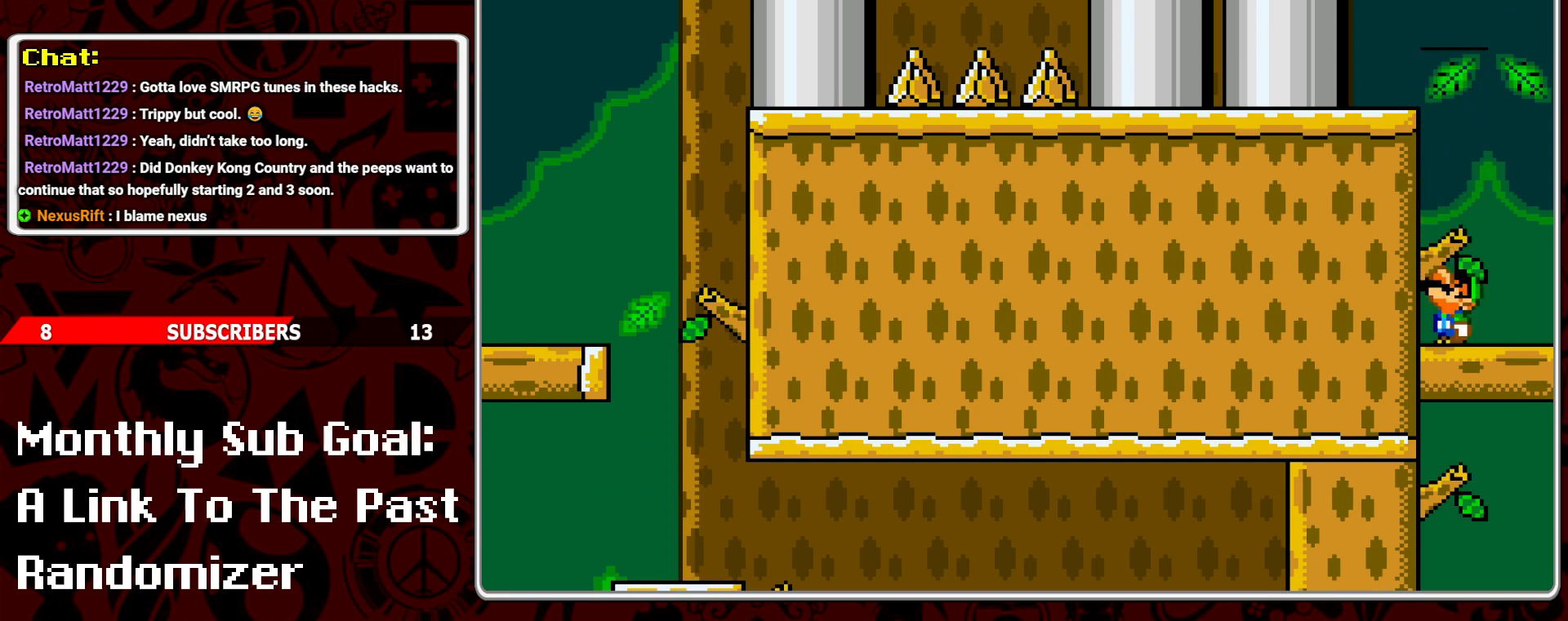
{"buttons": ["Y", "DPAD_UP"], "events": []}
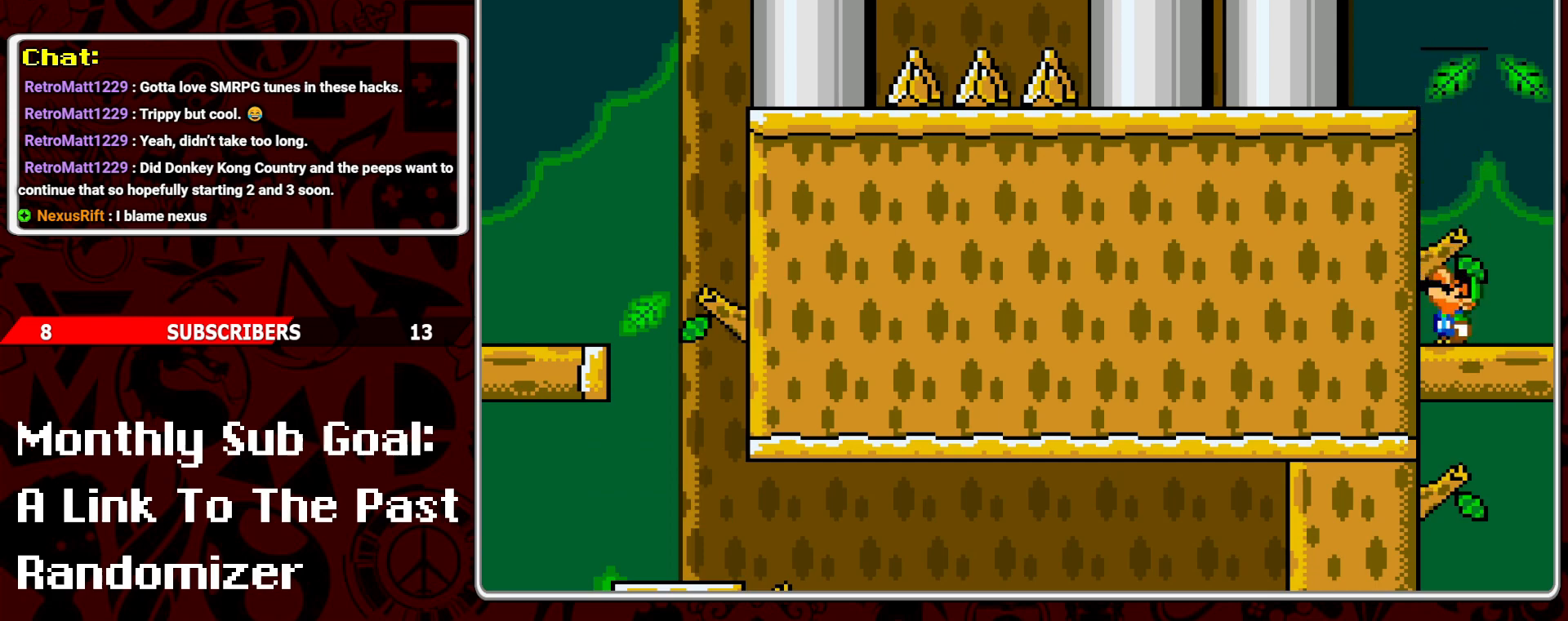
{"buttons": ["Y", "DPAD_UP"], "events": []}
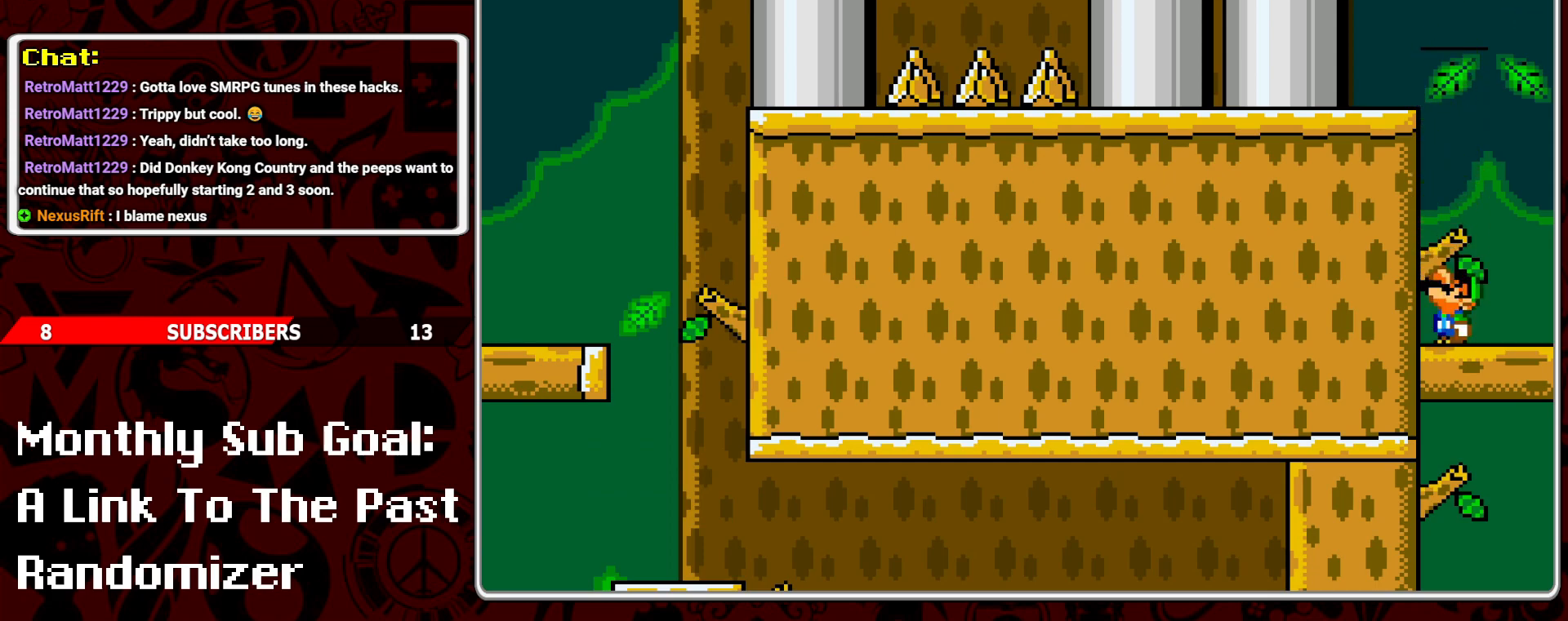
{"buttons": ["Y", "DPAD_UP"], "events": []}
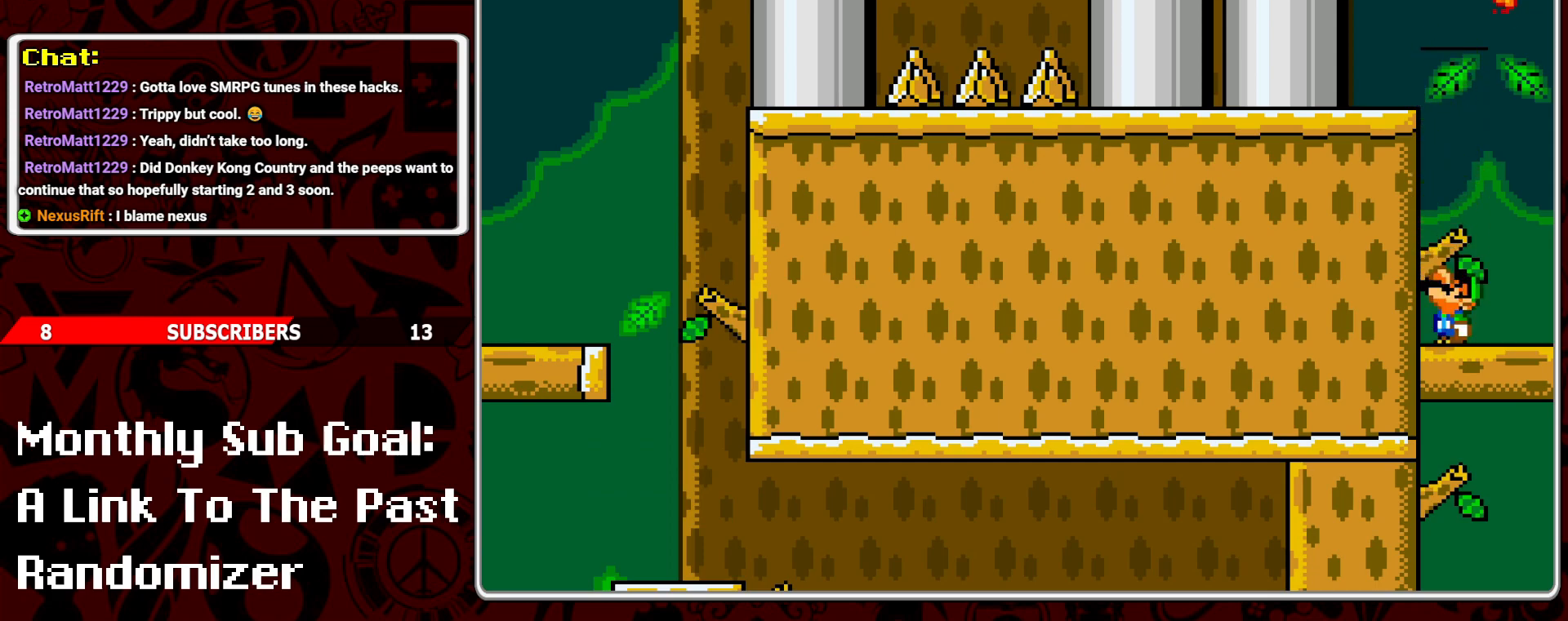
{"buttons": ["B", "Y"], "events": [[183, "DPAD_UP", "up"], [383, "B", "down"]]}
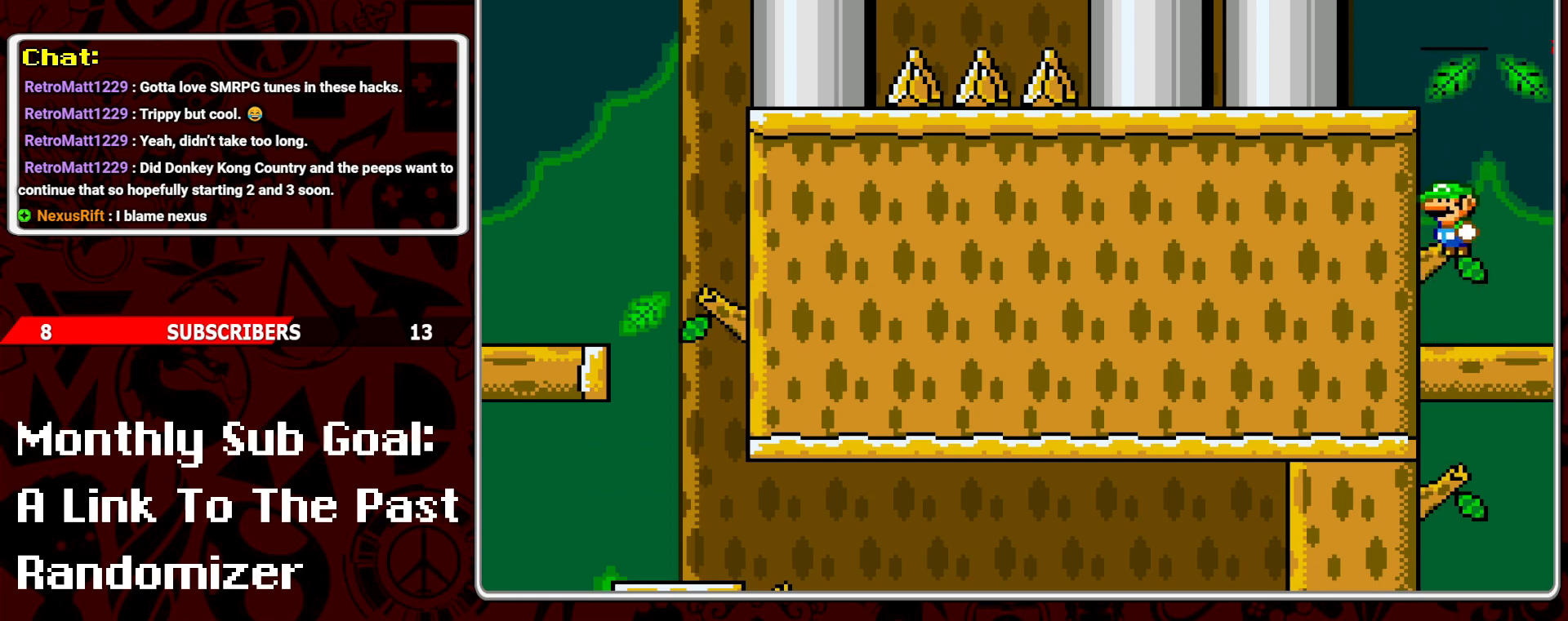
{"buttons": ["Y", "DPAD_LEFT"], "events": [[100, "DPAD_LEFT", "down"], [150, "B", "up"]]}
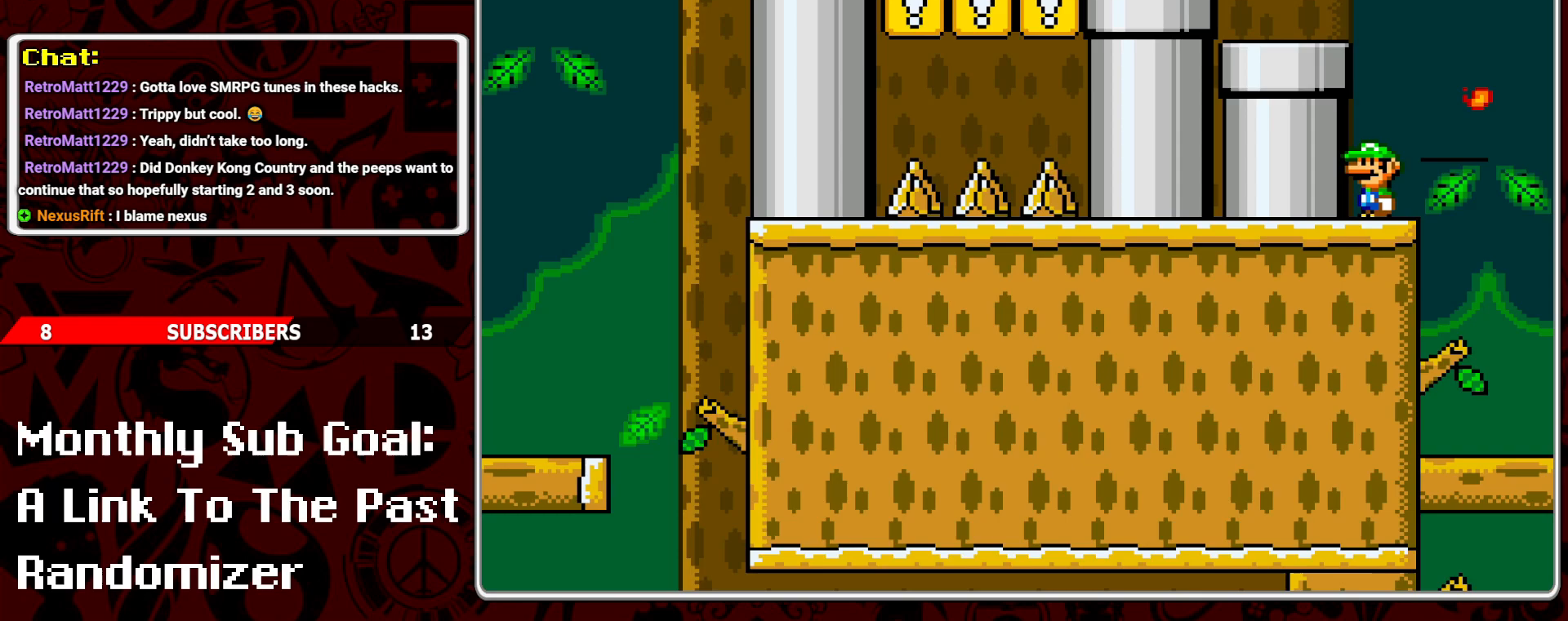
{"buttons": ["Y"], "events": [[50, "DPAD_LEFT", "up"]]}
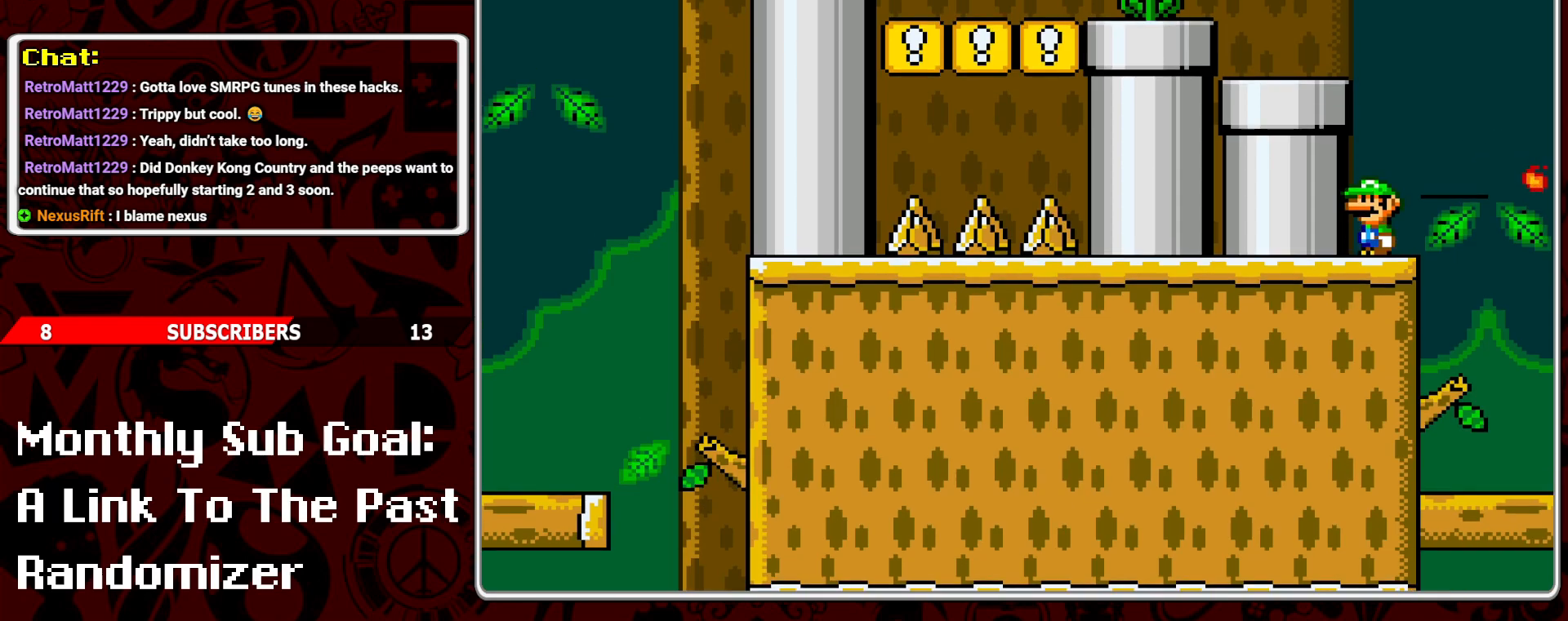
{"buttons": ["Y"], "events": []}
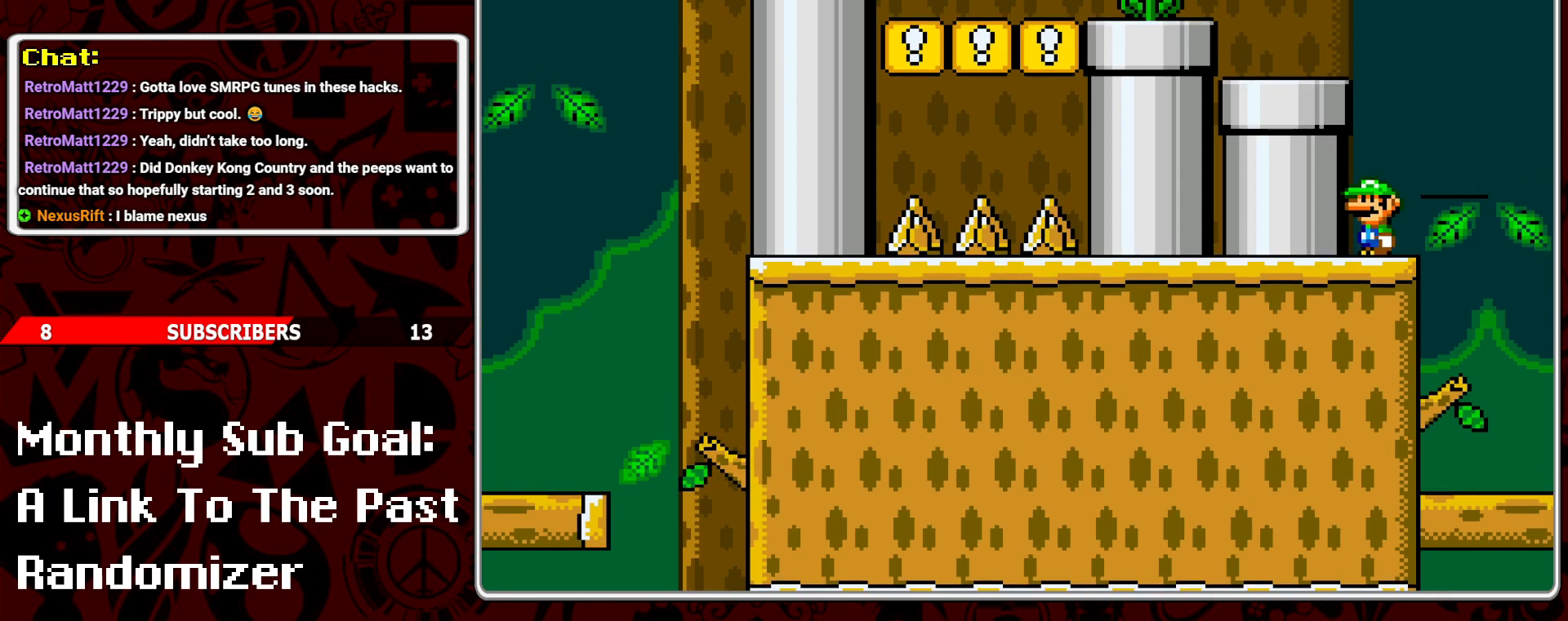
{"buttons": ["Y"], "events": []}
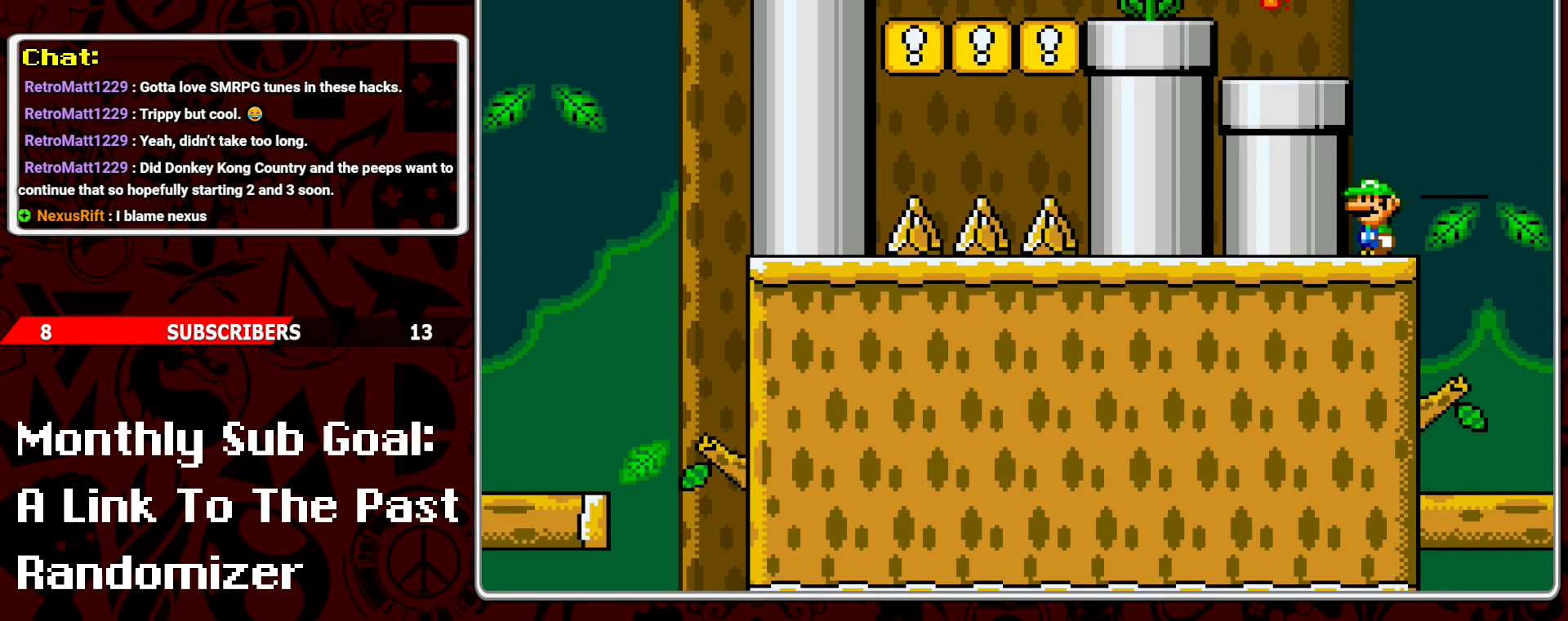
{"buttons": ["Y"], "events": []}
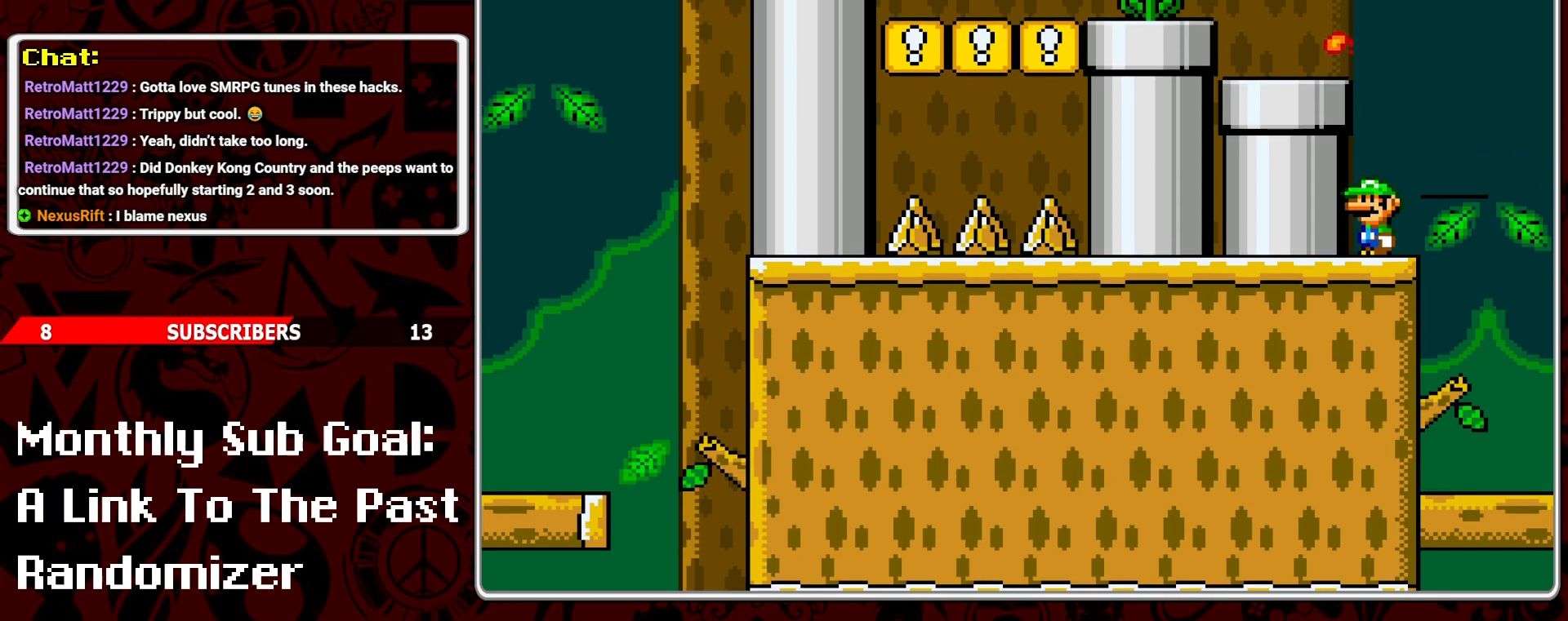
{"buttons": ["Y"], "events": []}
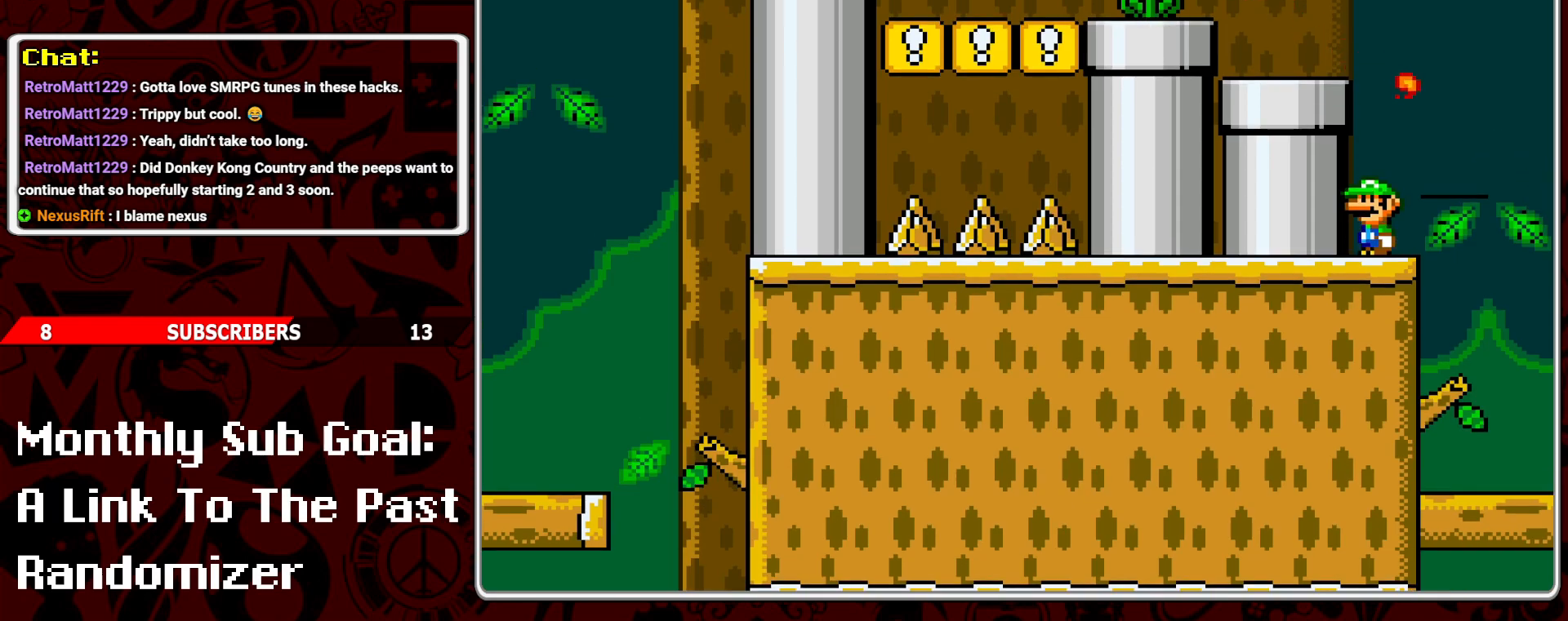
{"buttons": ["Y"], "events": []}
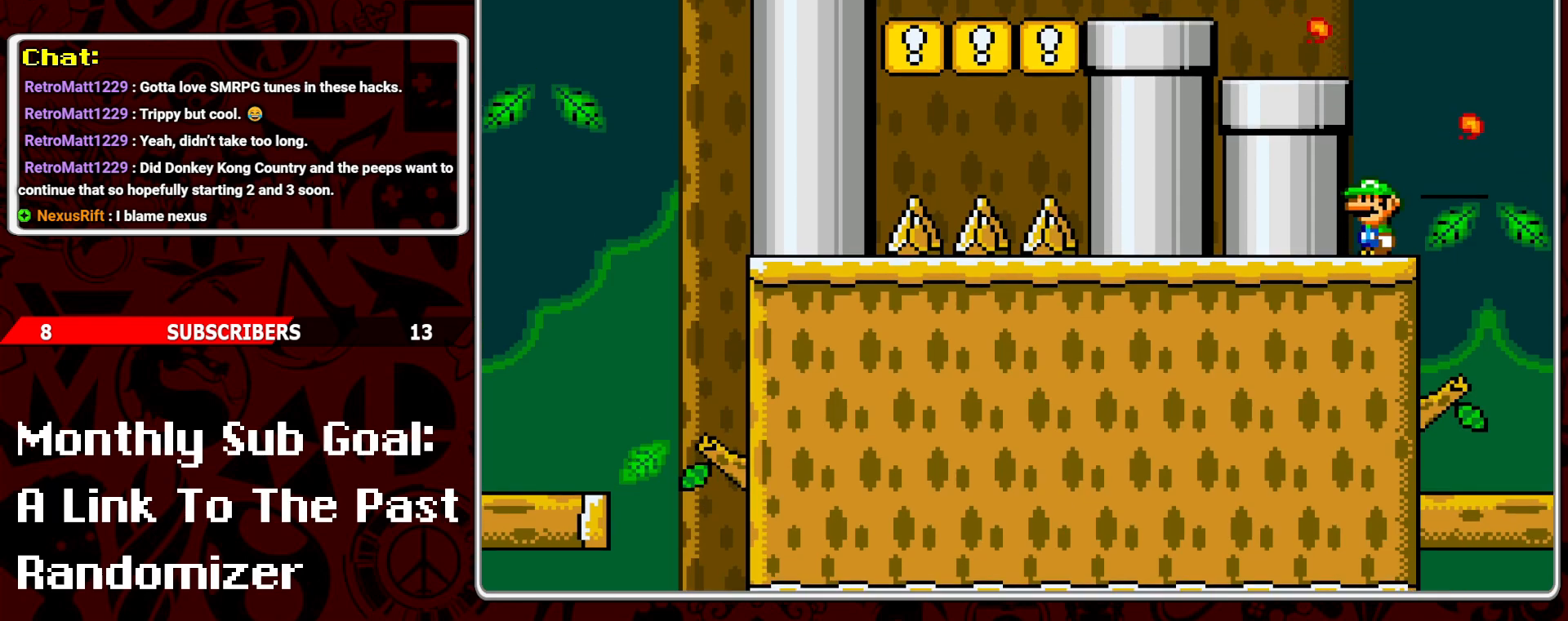
{"buttons": ["Y"], "events": []}
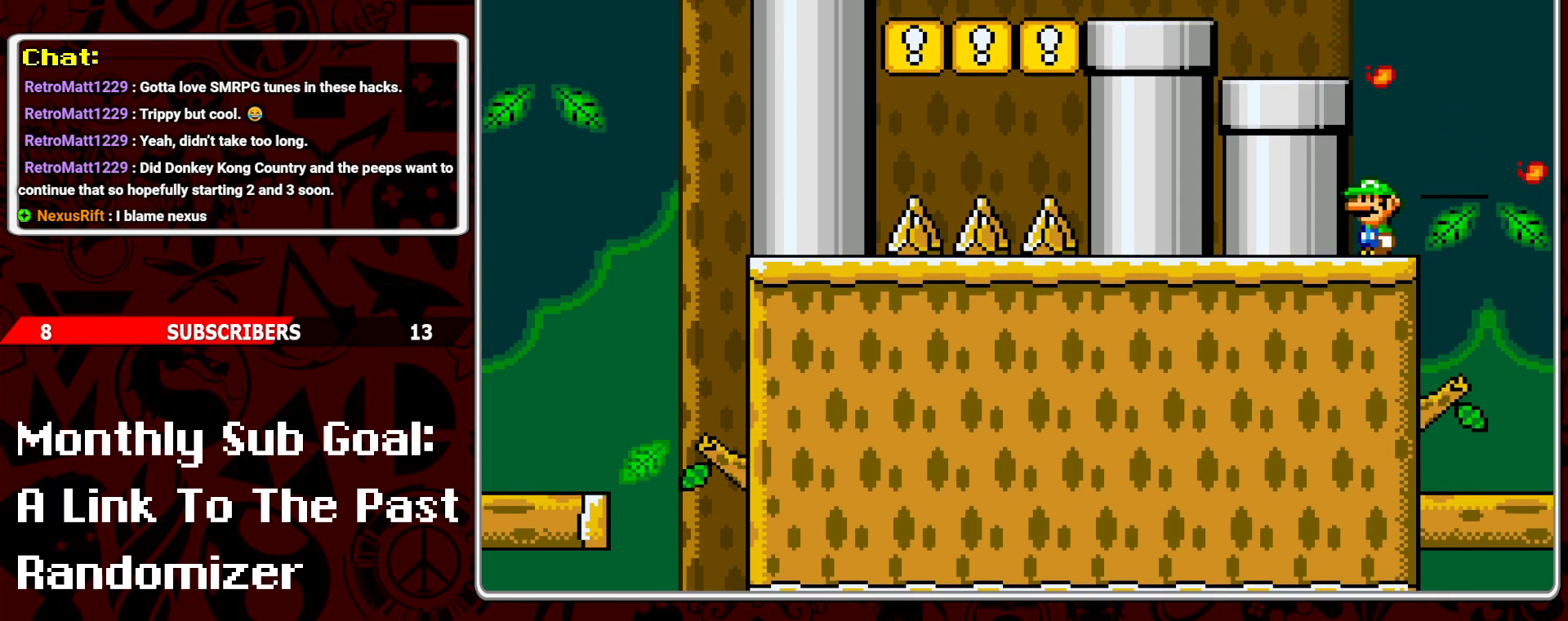
{"buttons": ["B", "Y"], "events": [[450, "B", "down"]]}
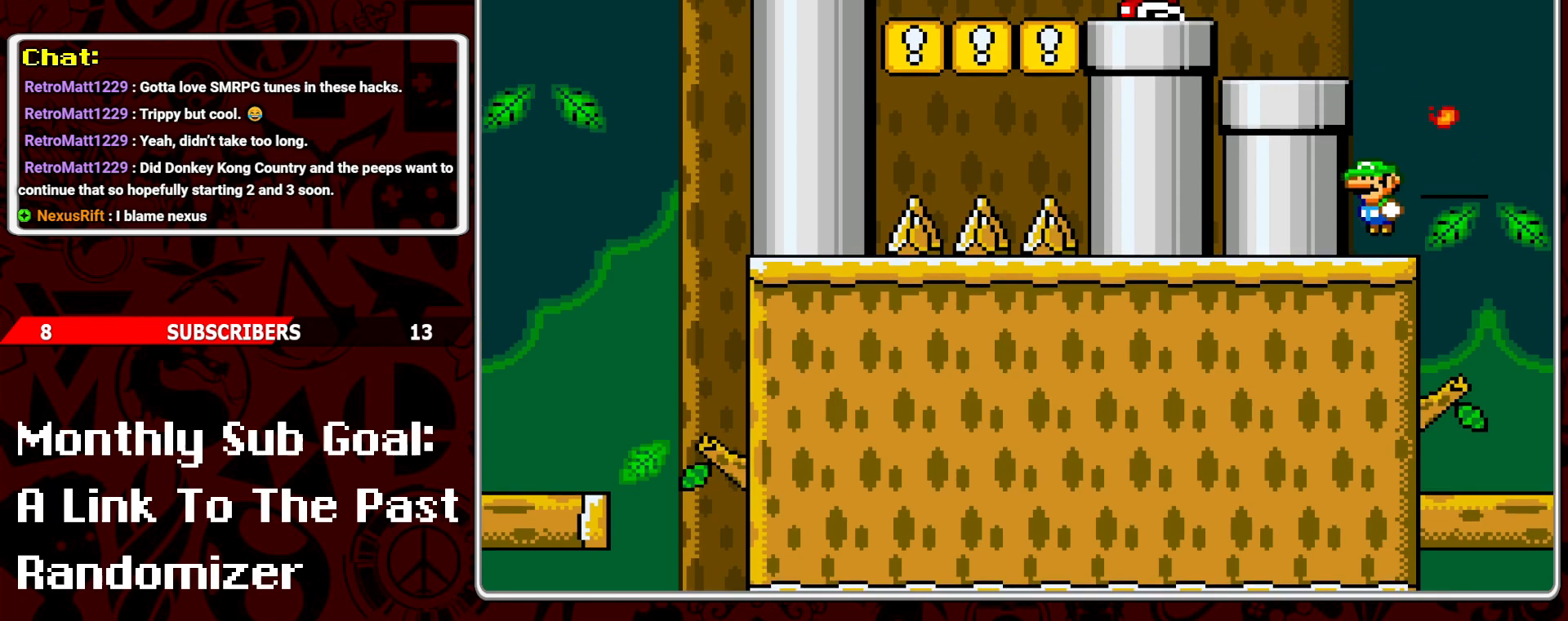
{"buttons": ["Y", "DPAD_LEFT"], "events": [[33, "DPAD_LEFT", "down"], [150, "B", "up"], [233, "DPAD_LEFT", "up"], [317, "DPAD_RIGHT", "down"], [400, "DPAD_RIGHT", "up"], [483, "DPAD_LEFT", "down"]]}
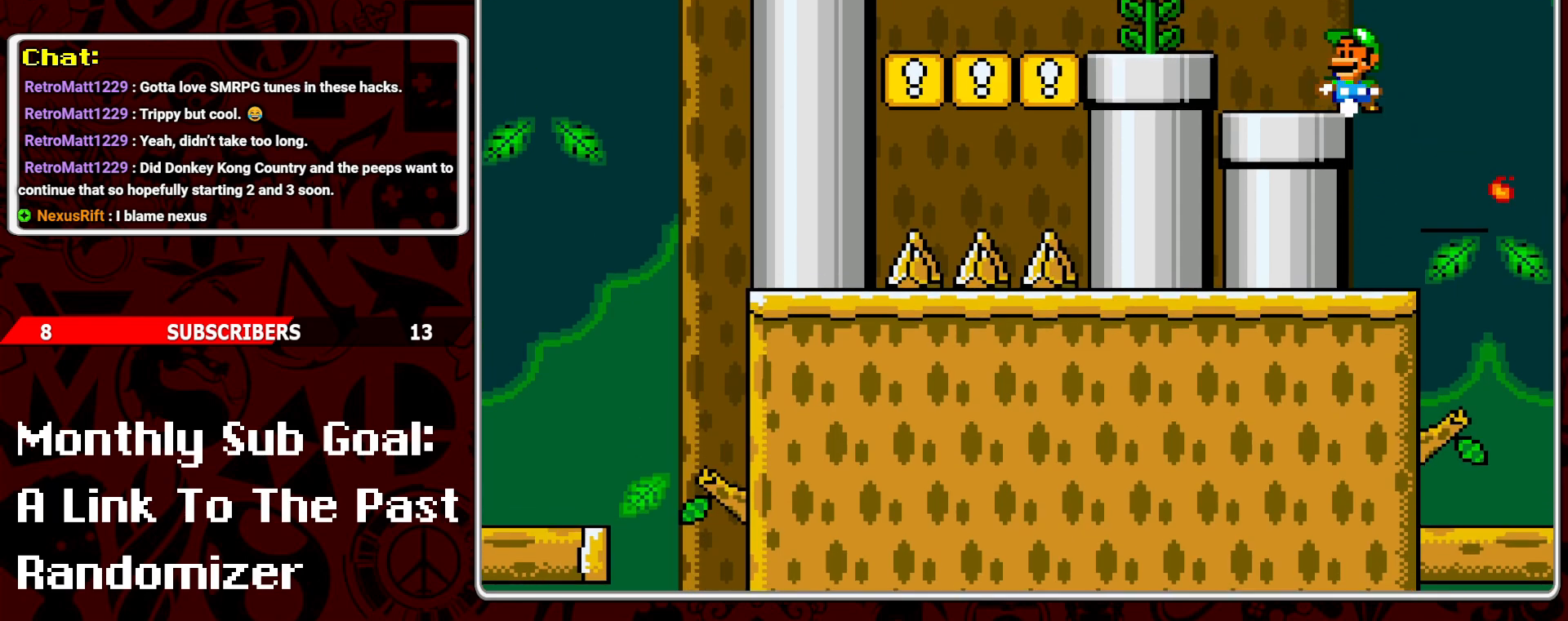
{"buttons": ["A", "Y", "DPAD_LEFT"], "events": [[133, "A", "down"]]}
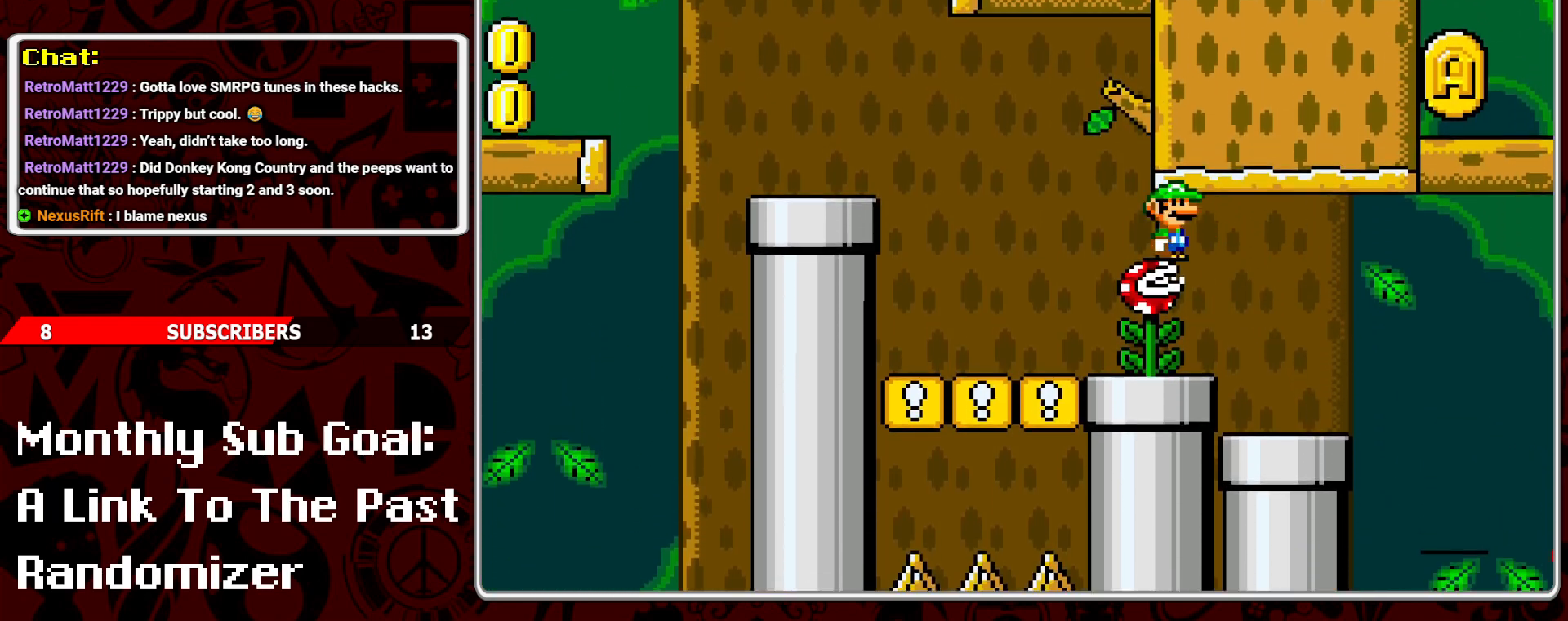
{"buttons": ["Y"], "events": [[217, "A", "up"], [300, "DPAD_LEFT", "up"], [383, "DPAD_RIGHT", "down"], [467, "DPAD_RIGHT", "up"]]}
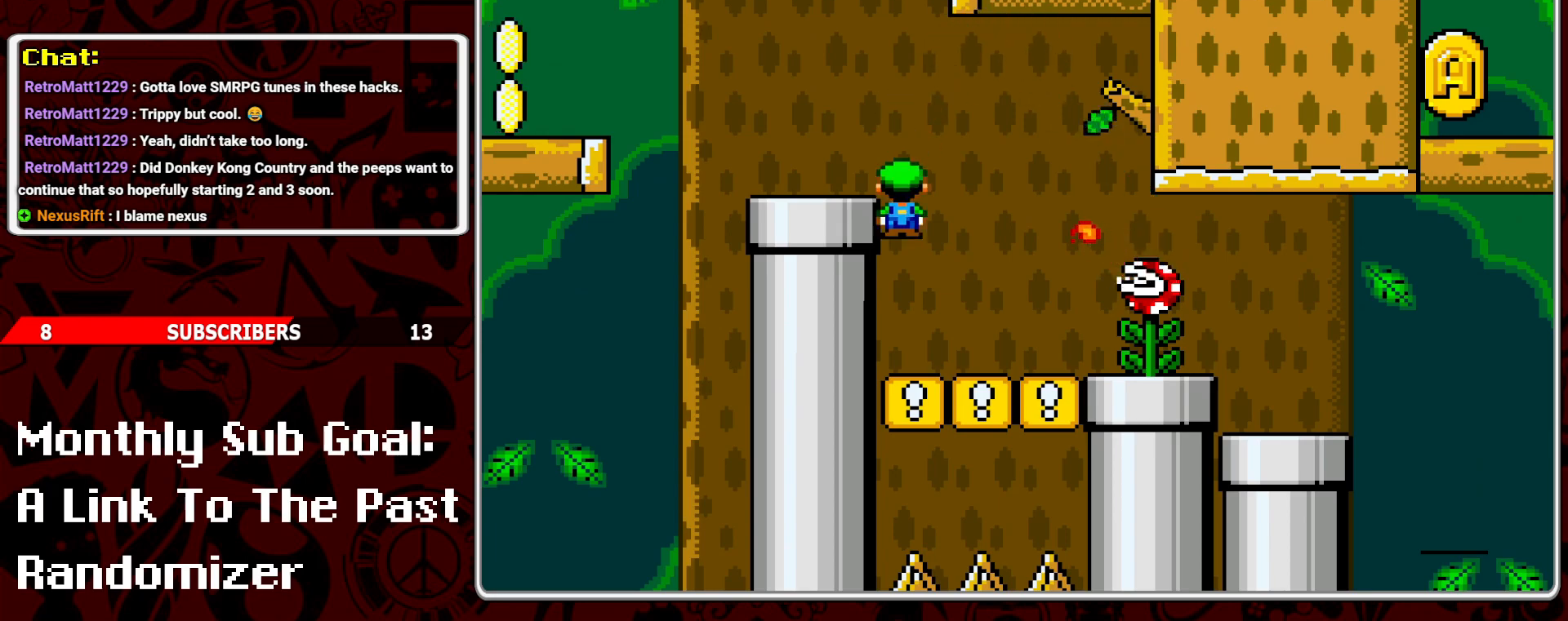
{"buttons": ["Y", "DPAD_LEFT"], "events": [[150, "DPAD_LEFT", "down"], [183, "DPAD_LEFT", "up"], [250, "B", "down"], [367, "DPAD_LEFT", "down"], [433, "B", "up"]]}
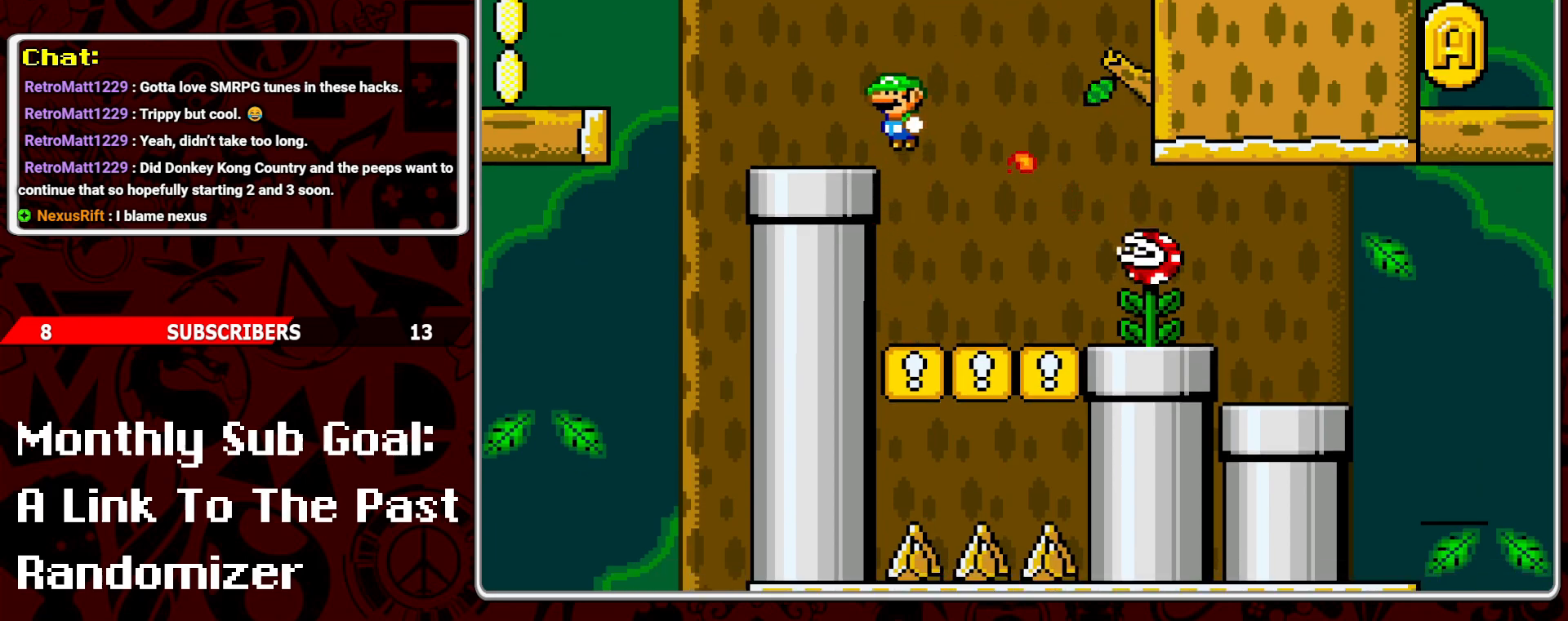
{"buttons": ["B", "Y", "DPAD_RIGHT"], "events": [[167, "DPAD_LEFT", "up"], [250, "DPAD_RIGHT", "down"], [350, "DPAD_RIGHT", "up"], [483, "DPAD_RIGHT", "down"], [500, "B", "down"]]}
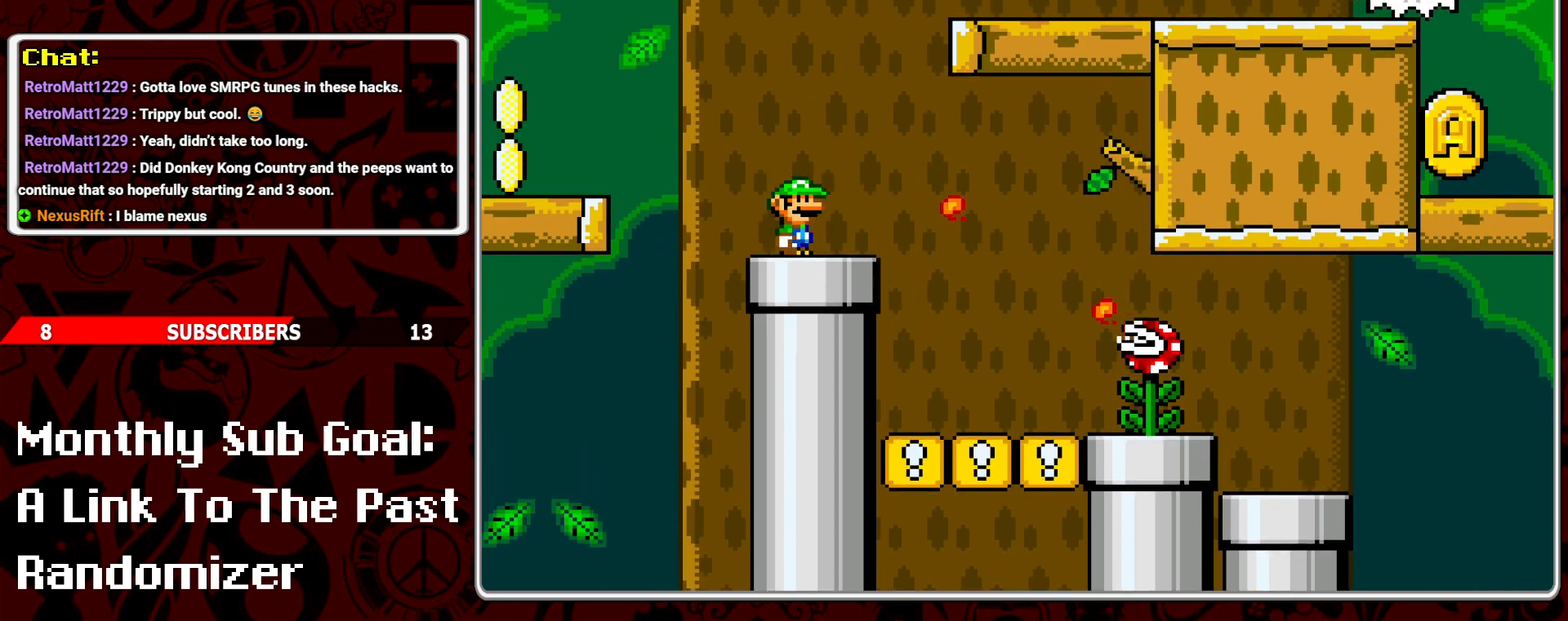
{"buttons": ["B", "Y"], "events": [[483, "DPAD_RIGHT", "up"]]}
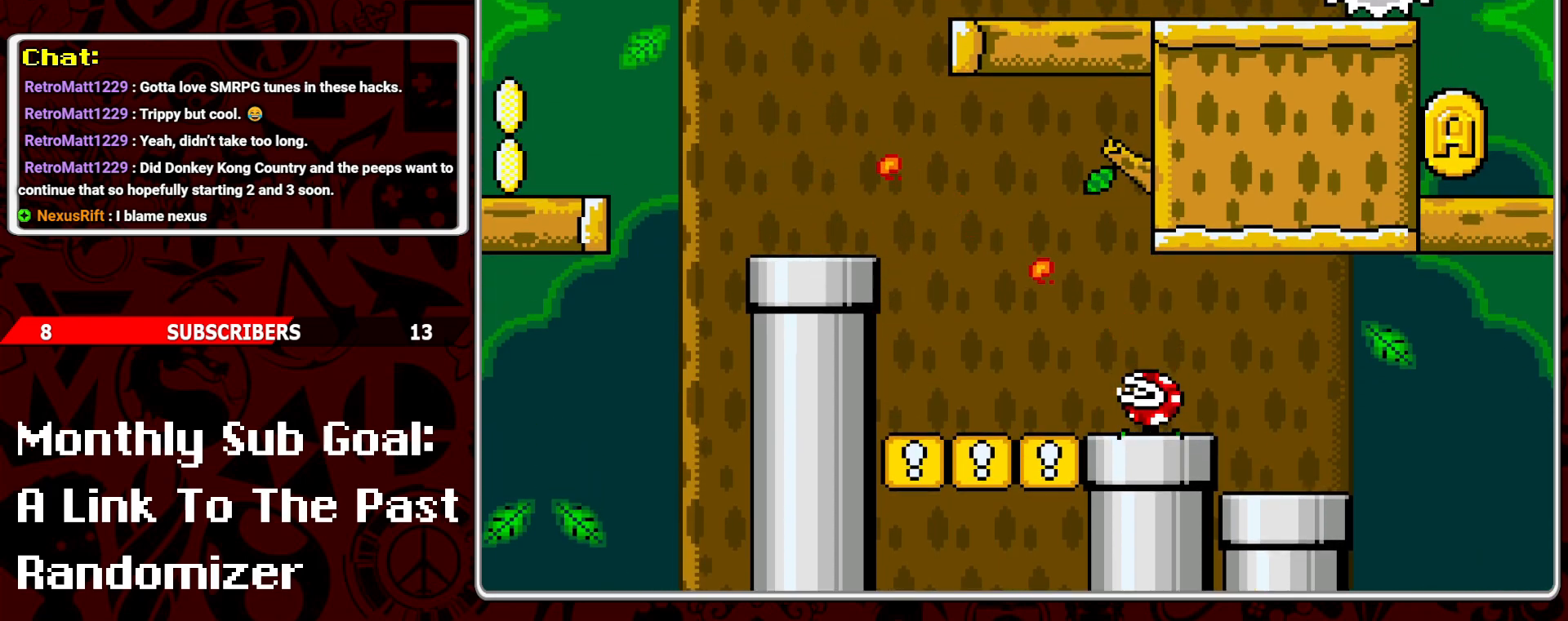
{"buttons": ["A", "Y", "DPAD_RIGHT"], "events": [[67, "B", "up"], [67, "DPAD_LEFT", "down"], [217, "DPAD_LEFT", "up"], [433, "DPAD_RIGHT", "down"], [450, "A", "down"]]}
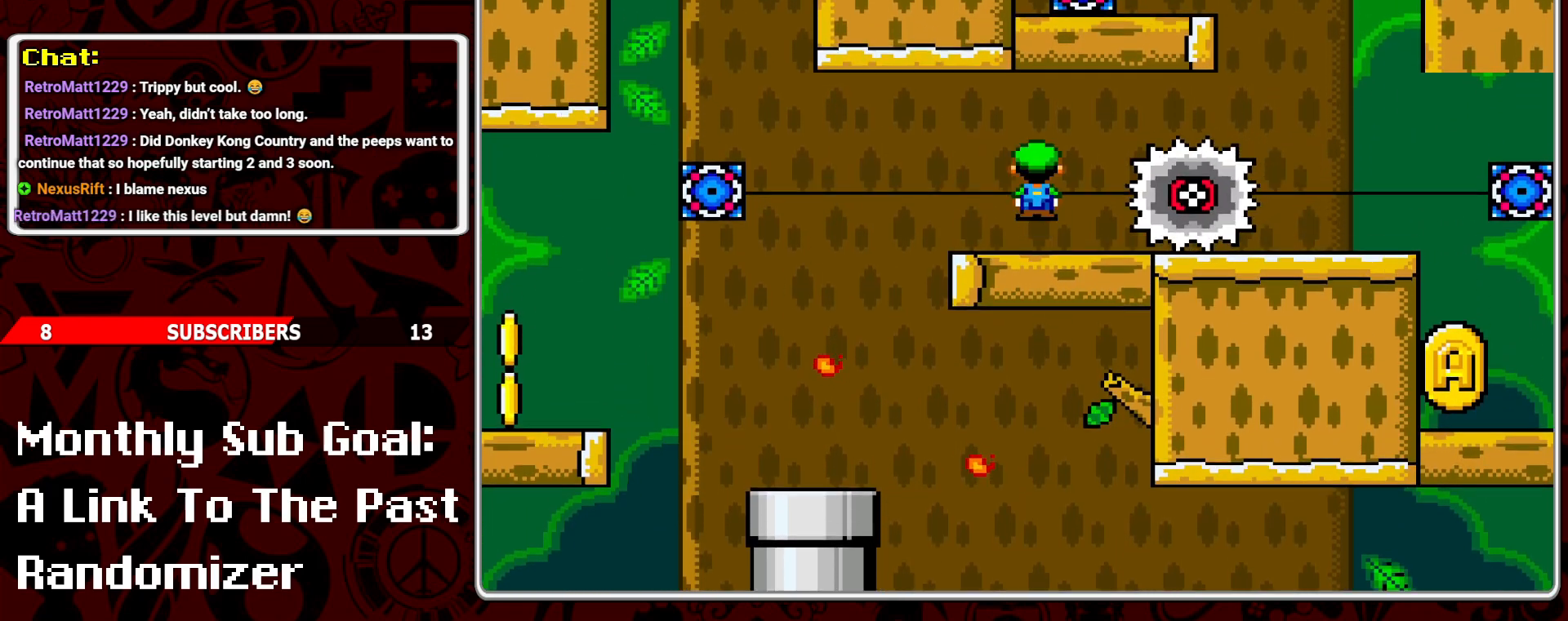
{"buttons": ["Y"], "events": [[167, "A", "up"], [467, "DPAD_RIGHT", "up"]]}